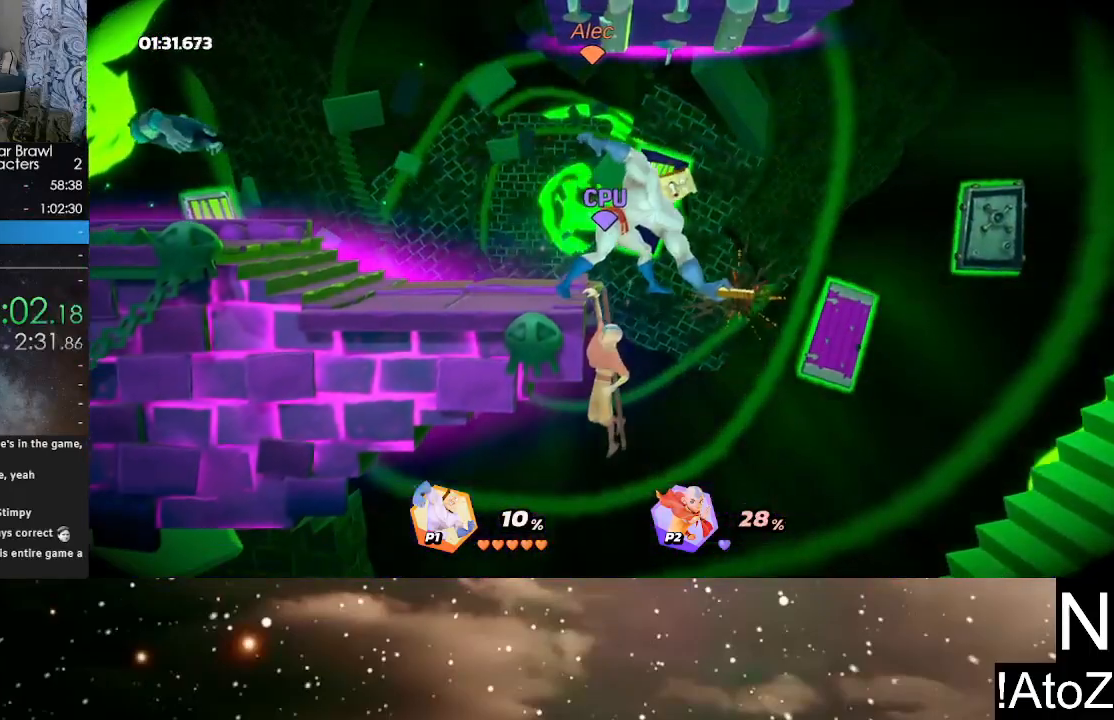
Gameplay with a controller (Xbox layout); each line is a JSON object with the inputs held at the frame after it. "events" lists button and stick changes between this image and that frame as [ms after this image, input, new state], when the widget could be followed in between.
{"buttons": [], "left_stick": "left", "right_stick": "center", "events": [[83, "left_stick", "left"]]}
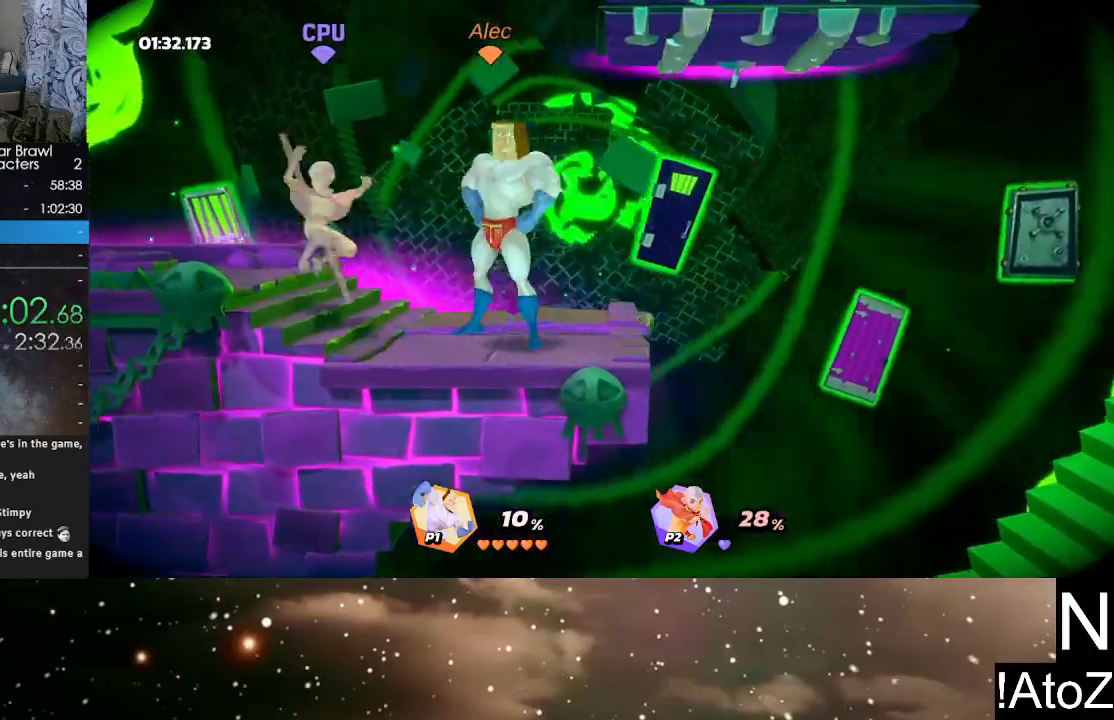
{"buttons": ["R2"], "left_stick": "right", "right_stick": "center", "events": [[167, "left_stick", "center"], [183, "R2", "down"], [283, "left_stick", "right"], [317, "R2", "up"], [417, "R2", "down"]]}
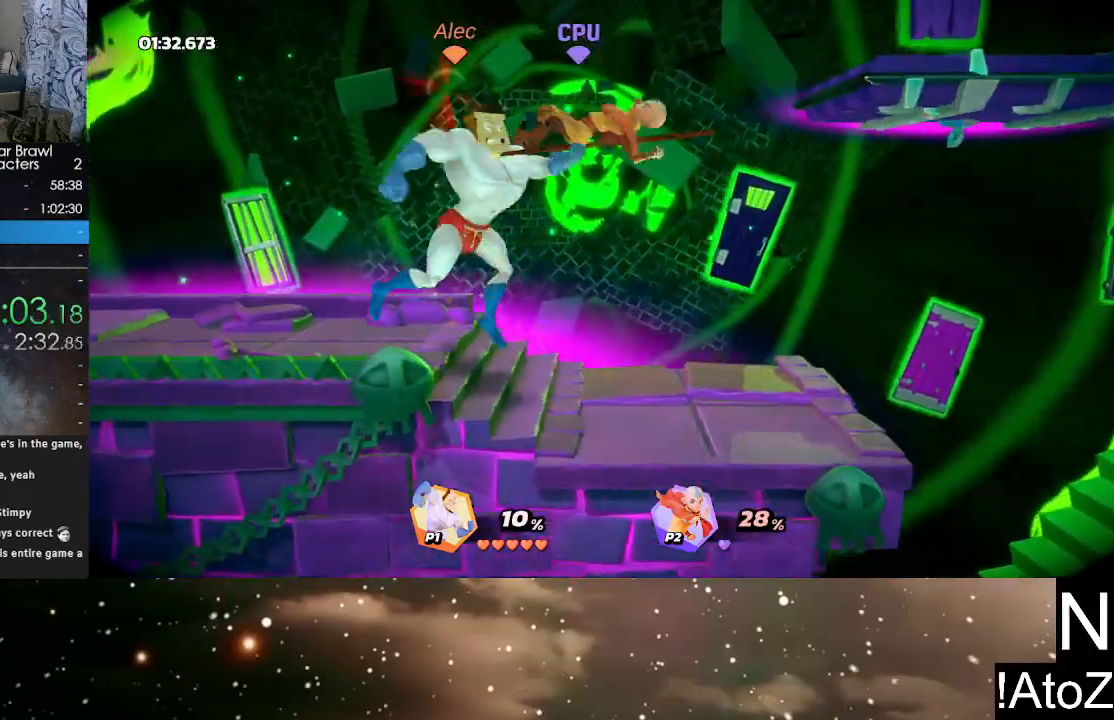
{"buttons": [], "left_stick": "right", "right_stick": "center", "events": [[50, "R2", "up"], [300, "right_stick", "right"], [400, "right_stick", "center"]]}
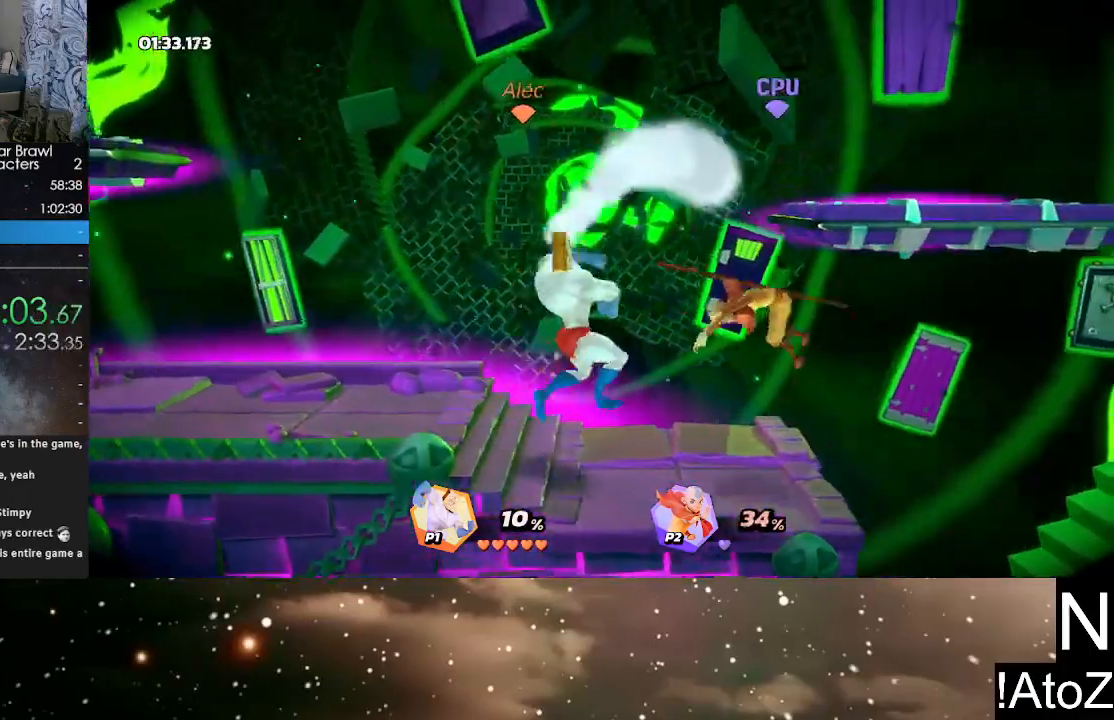
{"buttons": [], "left_stick": "center", "right_stick": "center", "events": [[300, "left_stick", "center"]]}
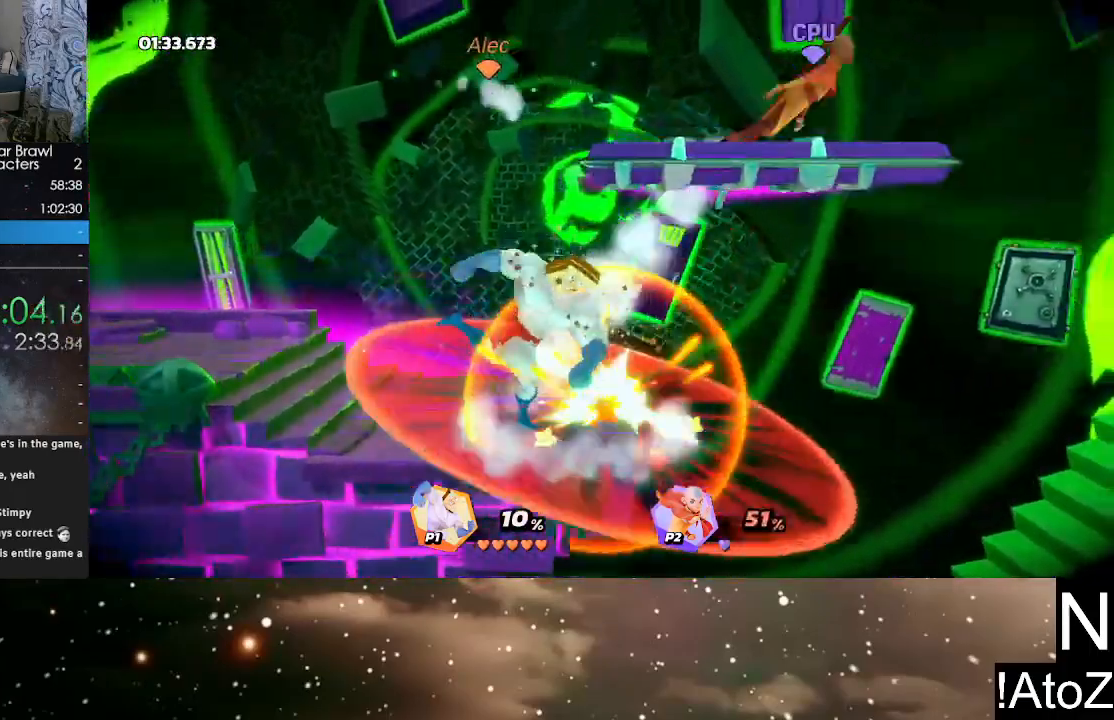
{"buttons": [], "left_stick": "center", "right_stick": "center", "events": []}
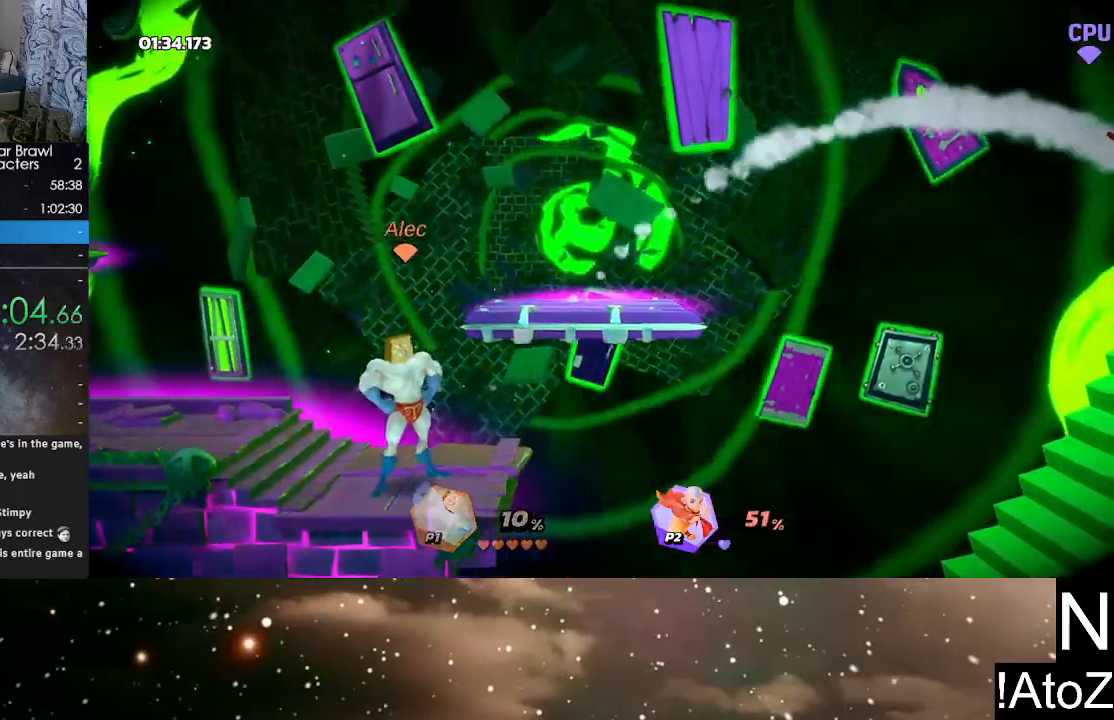
{"buttons": [], "left_stick": "right", "right_stick": "center", "events": [[50, "left_stick", "right"], [233, "Y", "down"], [383, "Y", "up"]]}
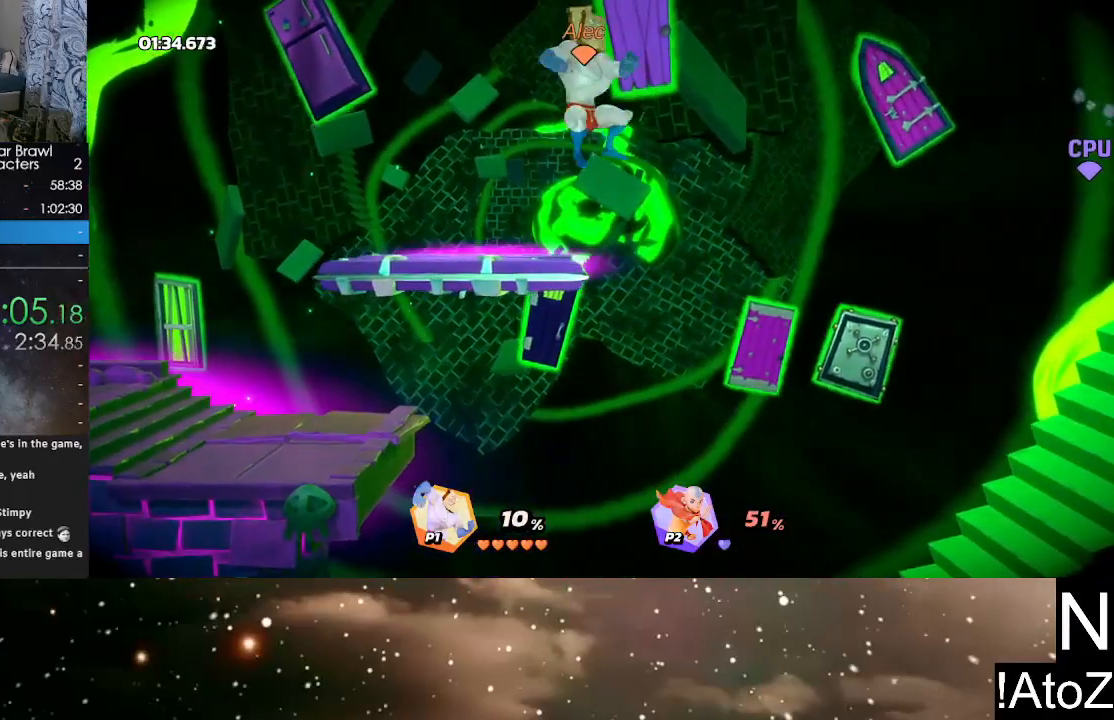
{"buttons": [], "left_stick": "right", "right_stick": "center", "events": [[267, "X", "down"], [400, "X", "up"]]}
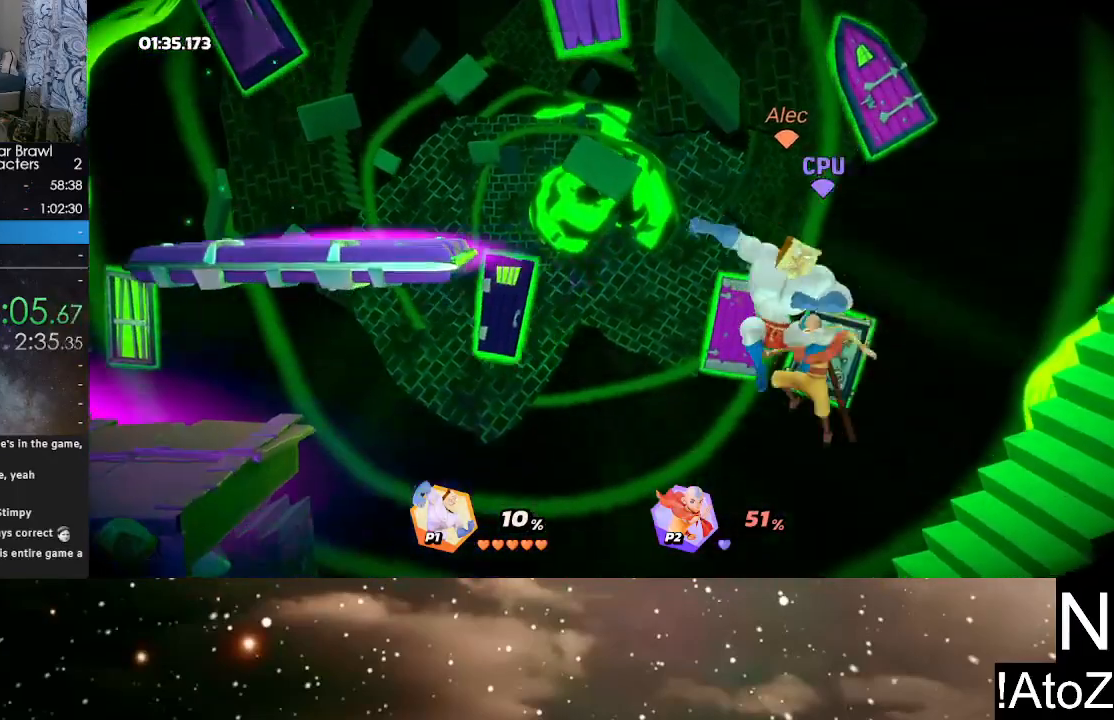
{"buttons": [], "left_stick": "left", "right_stick": "center", "events": [[150, "left_stick", "center"], [383, "left_stick", "left"]]}
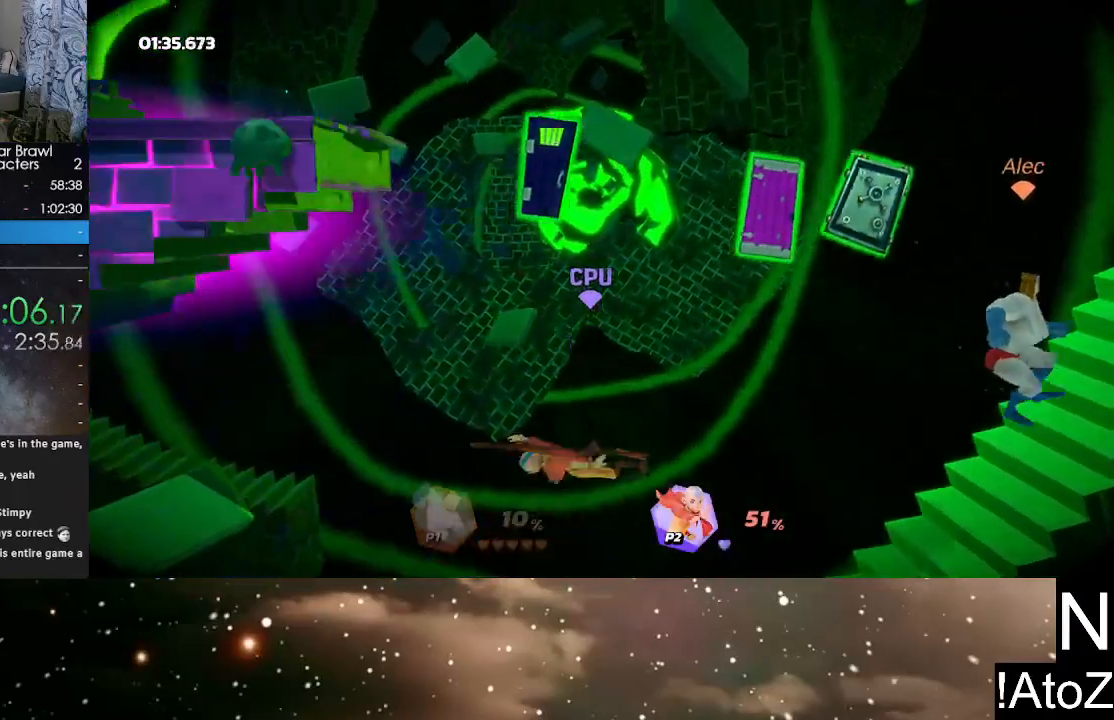
{"buttons": [], "left_stick": "left", "right_stick": "center", "events": [[367, "Y", "down"], [500, "Y", "up"]]}
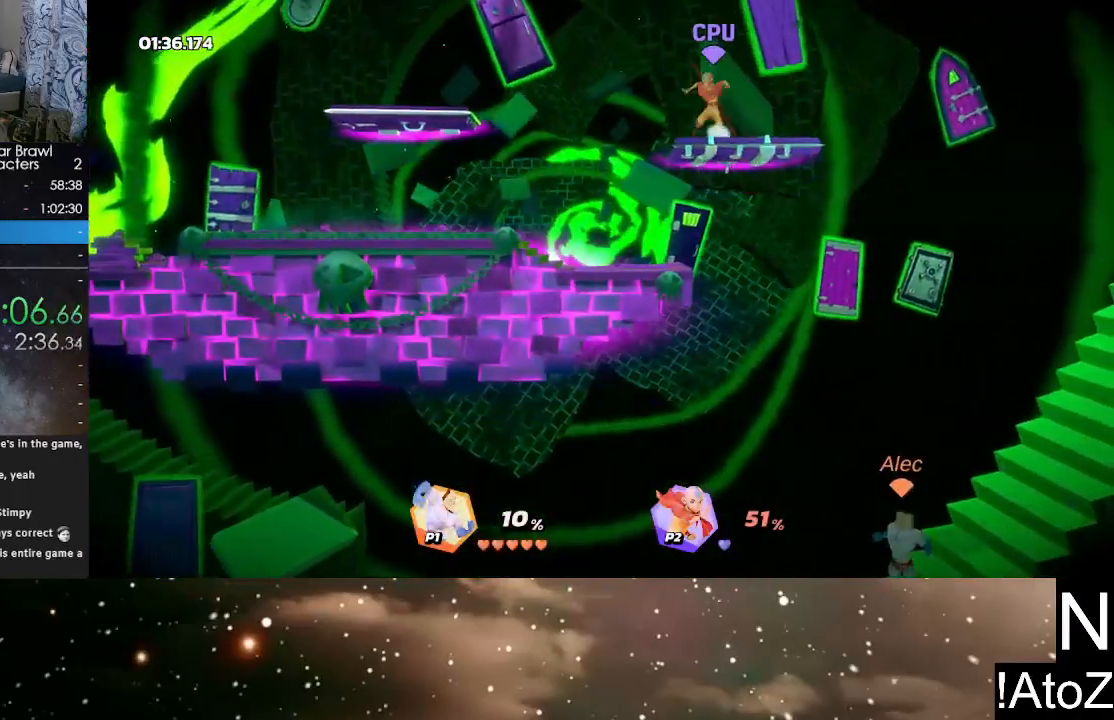
{"buttons": [], "left_stick": "up-left", "right_stick": "center", "events": [[67, "left_stick", "up-left"], [233, "A", "down"], [333, "A", "up"]]}
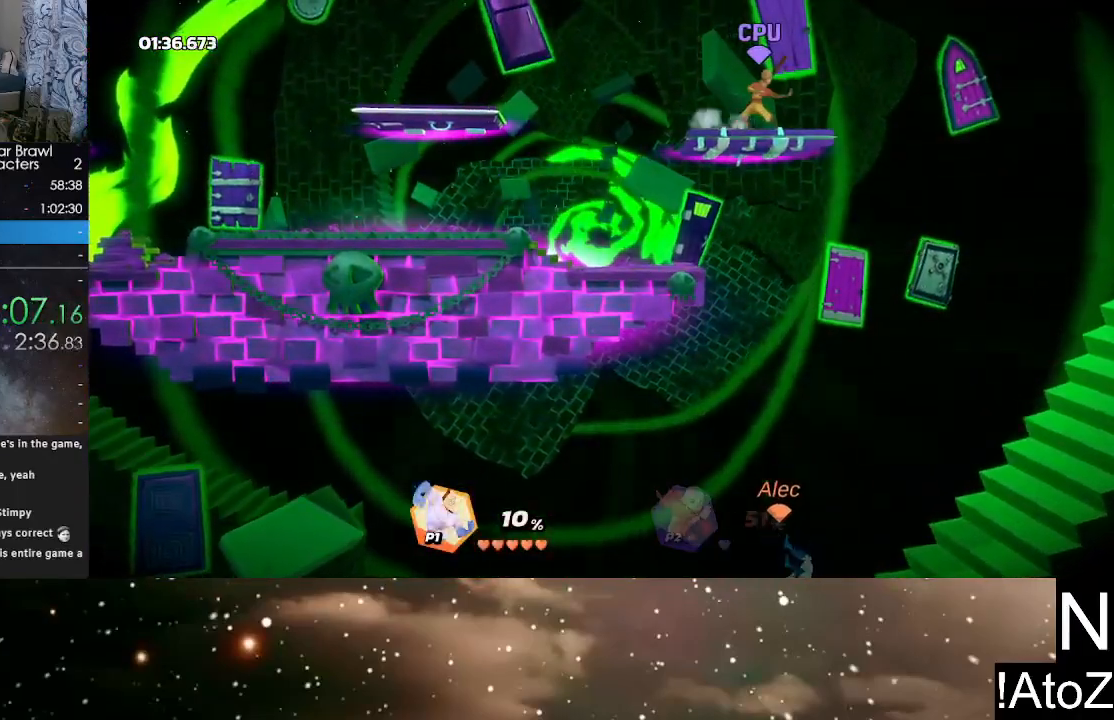
{"buttons": [], "left_stick": "up-right", "right_stick": "center", "events": [[217, "left_stick", "up"], [433, "left_stick", "up-right"]]}
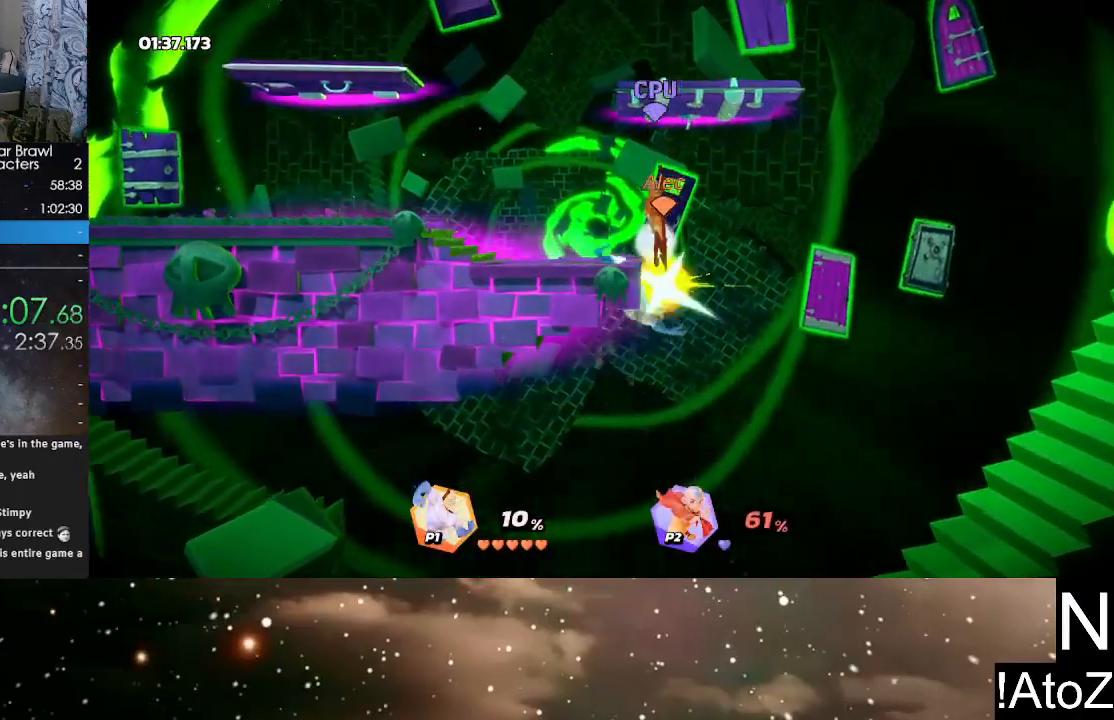
{"buttons": [], "left_stick": "center", "right_stick": "center", "events": [[150, "left_stick", "up-left"], [200, "left_stick", "left"], [417, "left_stick", "center"]]}
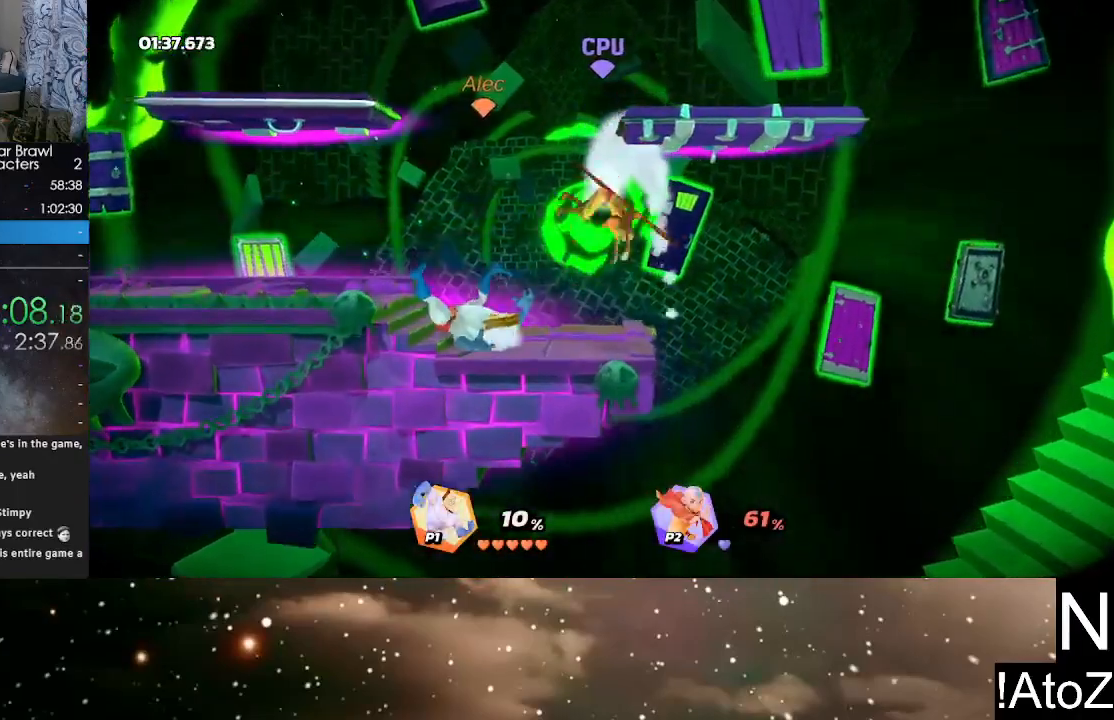
{"buttons": [], "left_stick": "center", "right_stick": "center", "events": [[50, "left_stick", "right"], [133, "left_stick", "center"], [150, "right_stick", "right"], [250, "right_stick", "center"], [367, "right_stick", "right"], [467, "right_stick", "center"]]}
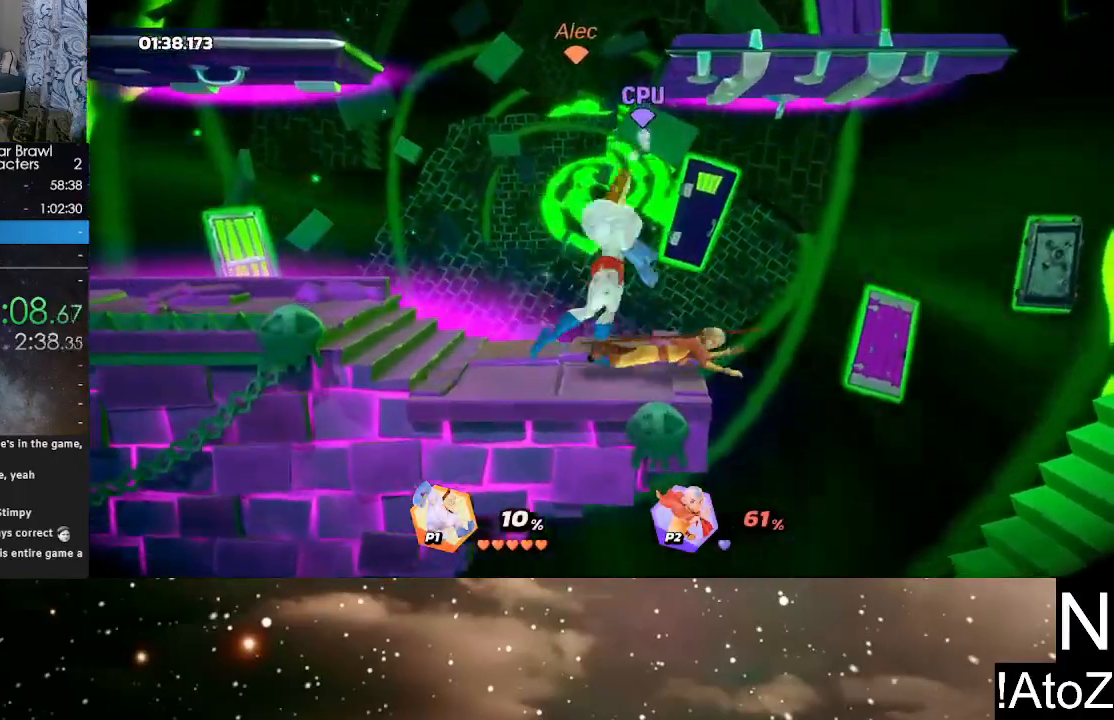
{"buttons": [], "left_stick": "center", "right_stick": "center", "events": []}
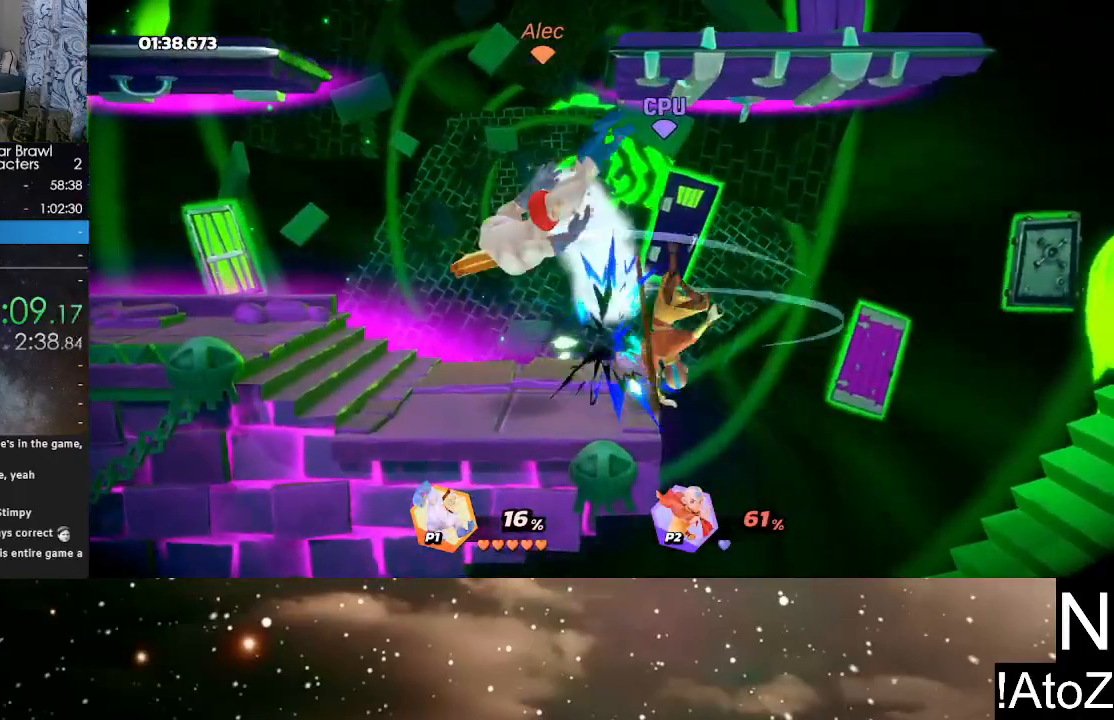
{"buttons": [], "left_stick": "center", "right_stick": "center", "events": [[250, "right_stick", "right"], [367, "right_stick", "center"]]}
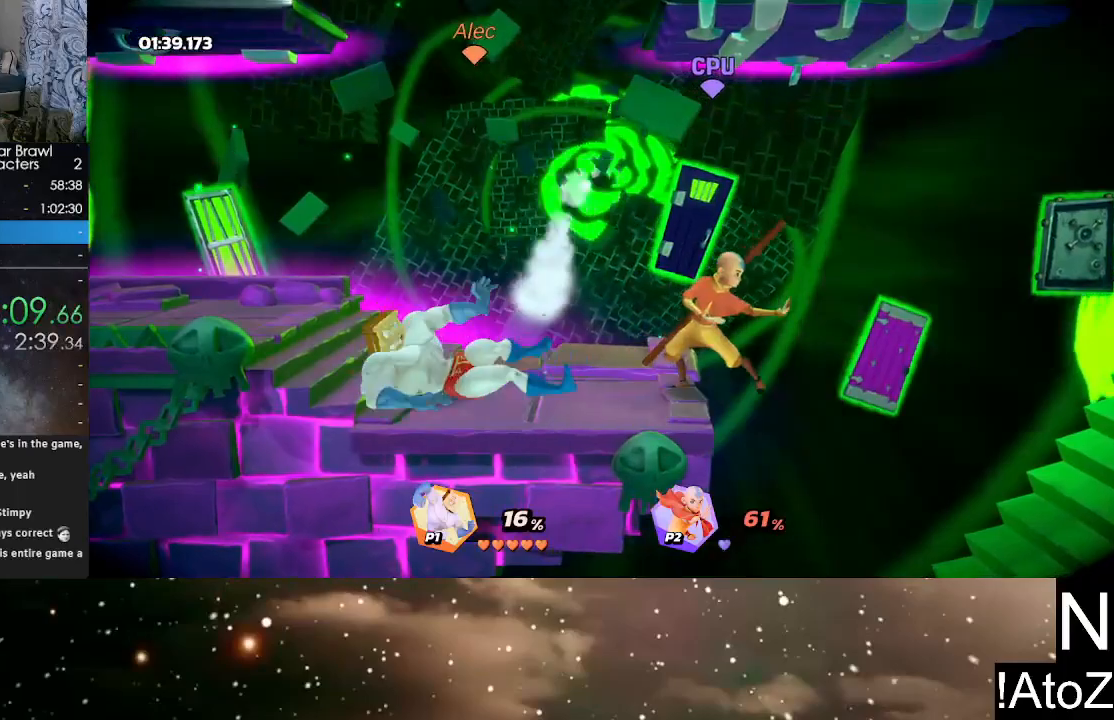
{"buttons": [], "left_stick": "center", "right_stick": "center", "events": [[150, "left_stick", "left"], [250, "left_stick", "center"]]}
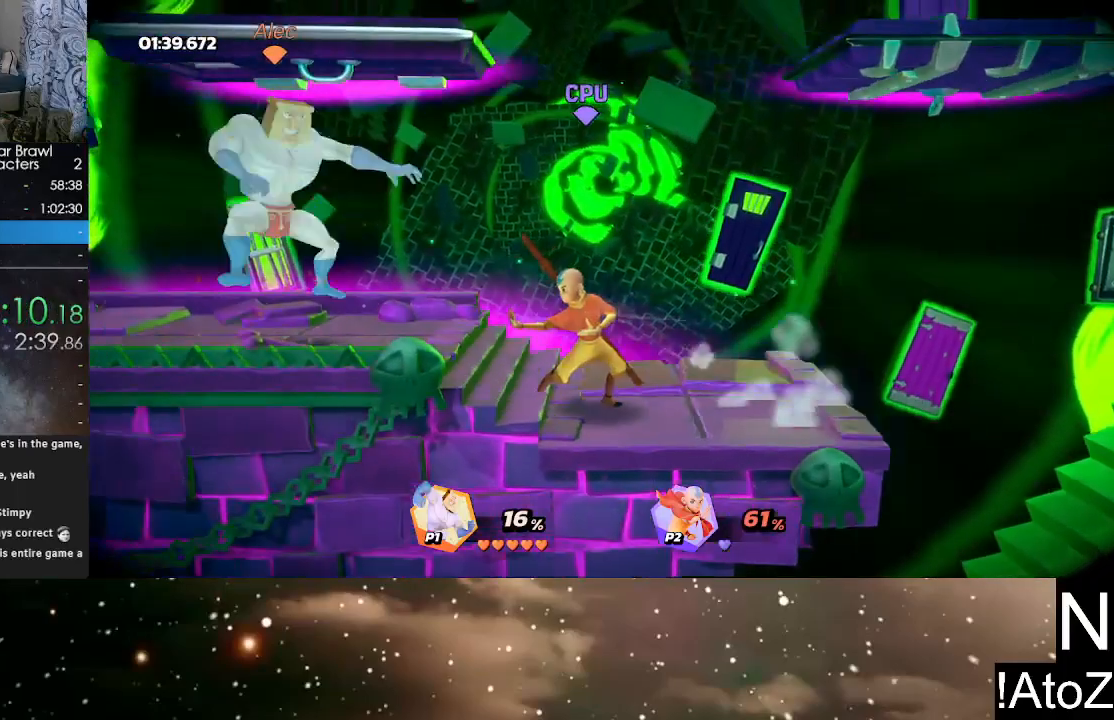
{"buttons": [], "left_stick": "center", "right_stick": "center", "events": [[67, "left_stick", "right"], [167, "right_stick", "right"], [200, "left_stick", "center"], [250, "right_stick", "center"]]}
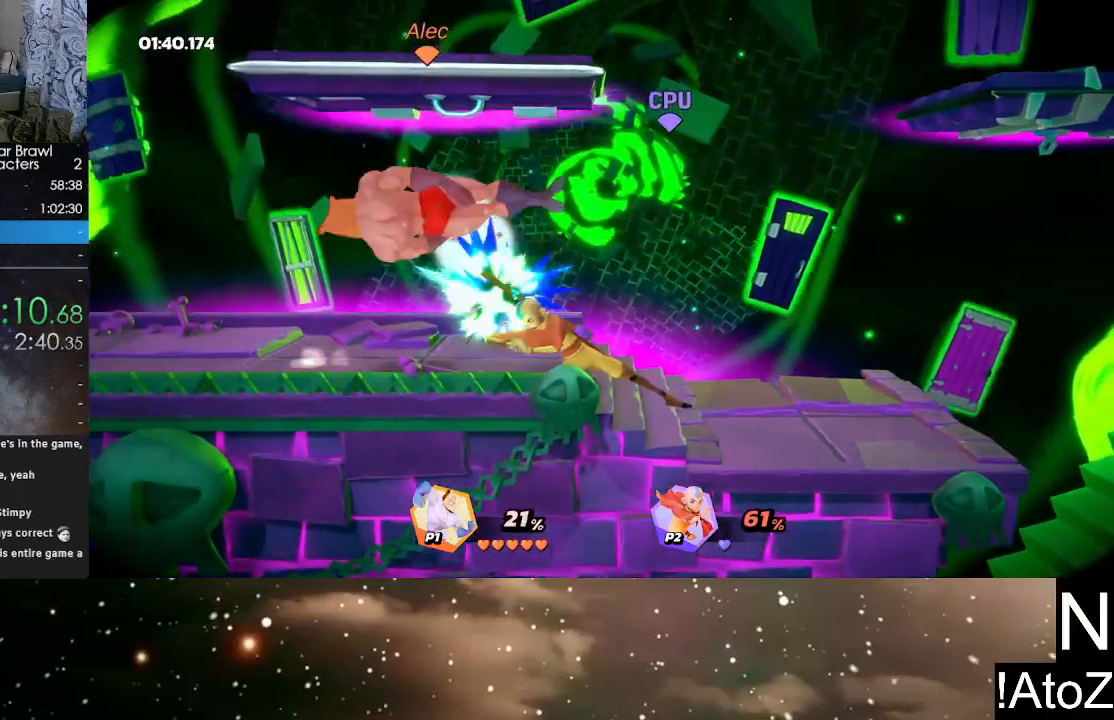
{"buttons": [], "left_stick": "center", "right_stick": "center", "events": [[150, "right_stick", "right"], [250, "right_stick", "center"], [350, "right_stick", "right"], [450, "right_stick", "center"]]}
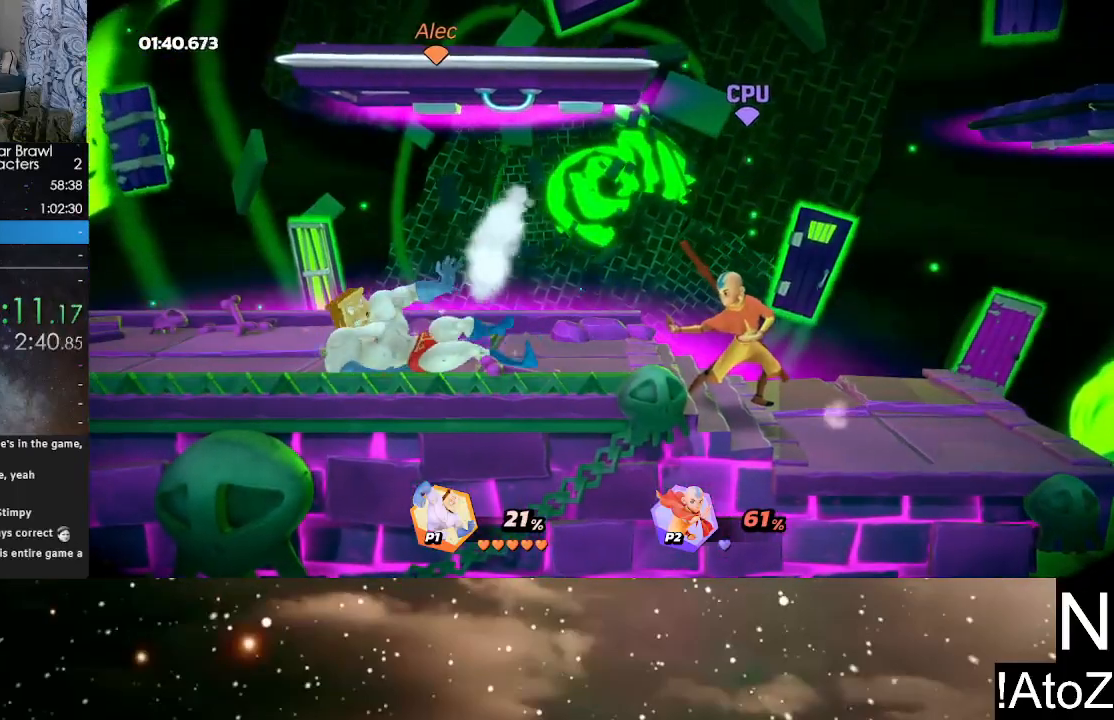
{"buttons": [], "left_stick": "center", "right_stick": "right", "events": [[133, "left_stick", "left"], [267, "left_stick", "center"], [500, "right_stick", "right"]]}
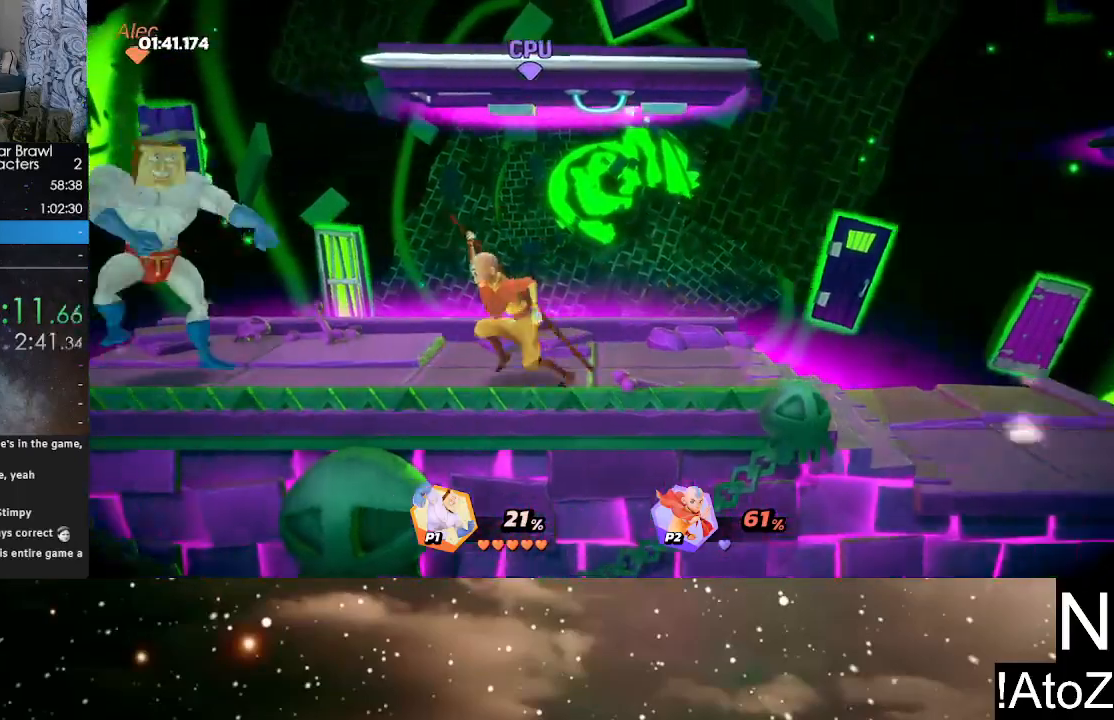
{"buttons": [], "left_stick": "center", "right_stick": "center", "events": [[100, "right_stick", "center"], [183, "right_stick", "right"], [267, "right_stick", "center"]]}
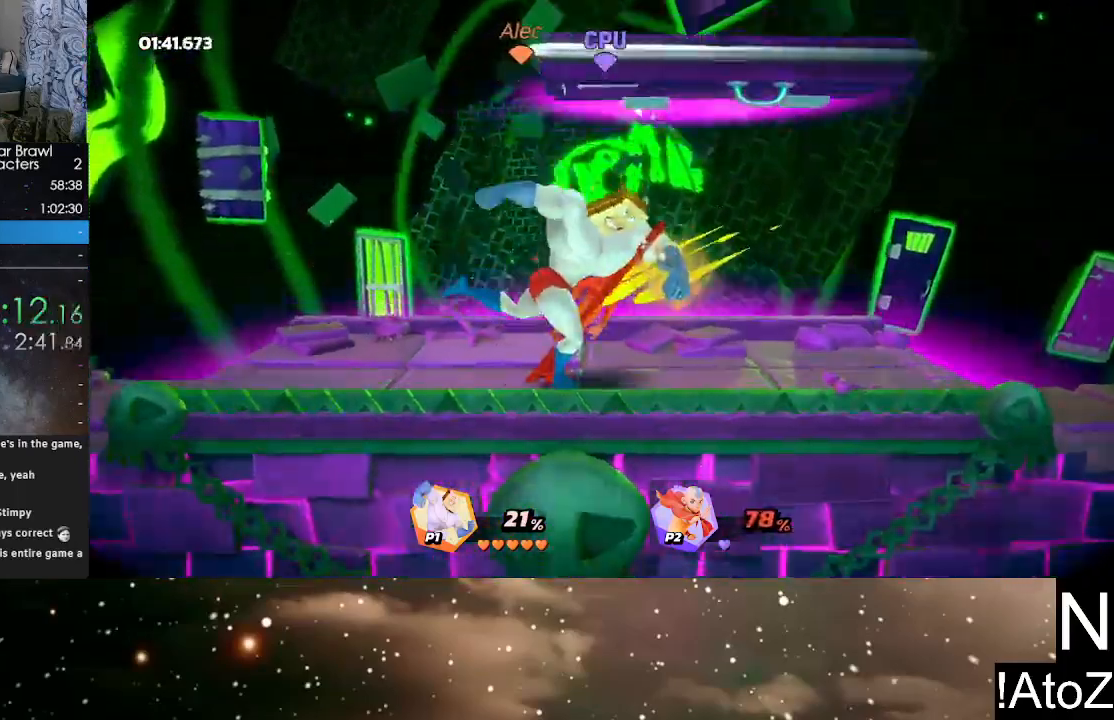
{"buttons": [], "left_stick": "right", "right_stick": "center", "events": [[350, "left_stick", "right"]]}
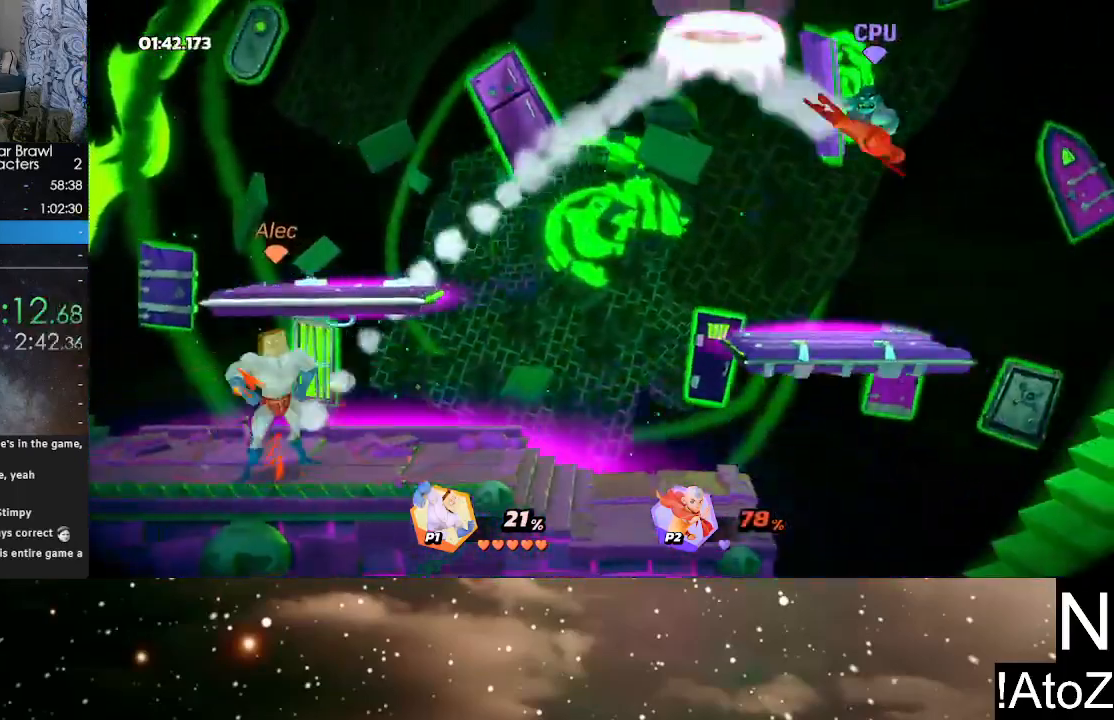
{"buttons": [], "left_stick": "right", "right_stick": "center", "events": []}